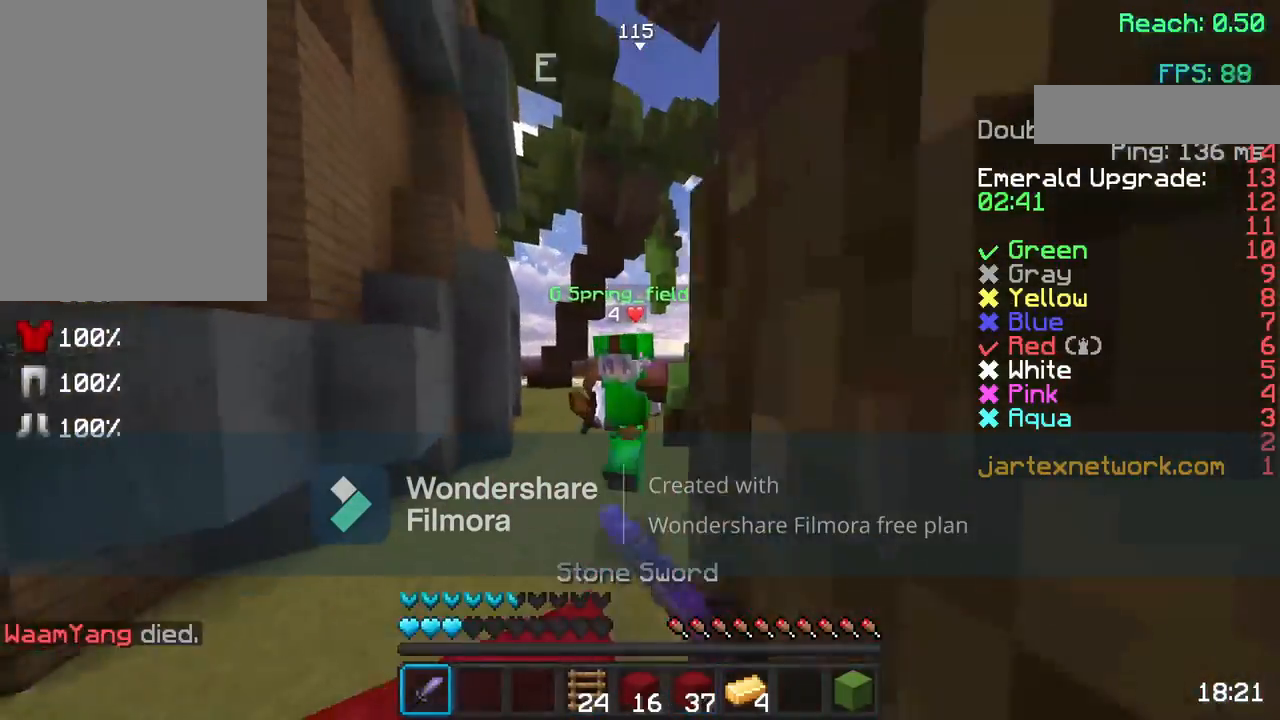
Gameplay with keyboard and mouse; each line is a JSON object with the keys and mouse buttons held at the frame after it. "events" lists presses ("down") and releases ("up") of "a", "d", "s", "space", "w", "mouse_left" and "mouse_right" between this image and that frame as [ms after this image, input, new state], when the widget could be followed in between. "mouse_left", "mouse_right" = the "left", "right" buttons of the "mouse" list. No other keys are recorded. Fast repeated clicks can show as one long hold. Not read: mouse_move.
{"keys": ["a"], "mouse": [], "events": [[83, "mouse_left", "down"], [183, "mouse_left", "up"], [233, "mouse_left", "down"], [283, "a", "down"], [317, "mouse_left", "up"], [317, "w", "up"], [417, "mouse_left", "down"], [483, "mouse_left", "up"]]}
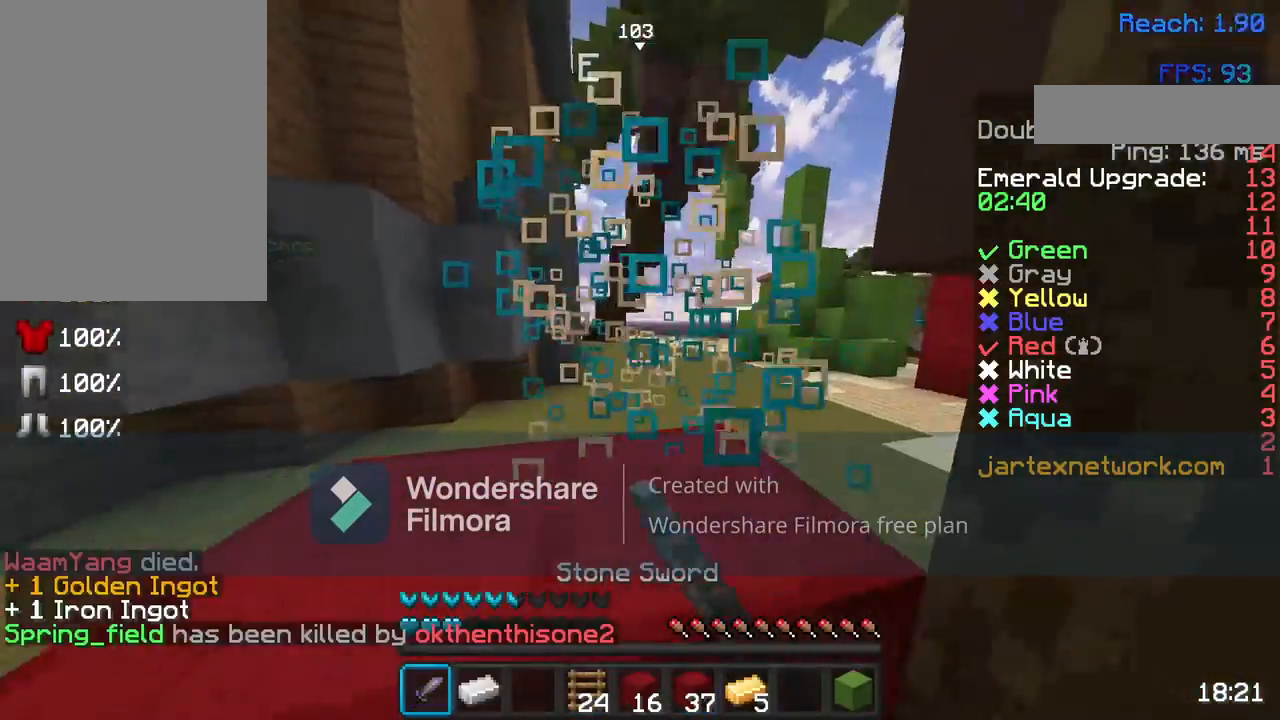
{"keys": ["w"], "mouse": [], "events": [[133, "mouse_left", "down"], [167, "mouse_left", "up"], [383, "w", "down"], [433, "a", "up"]]}
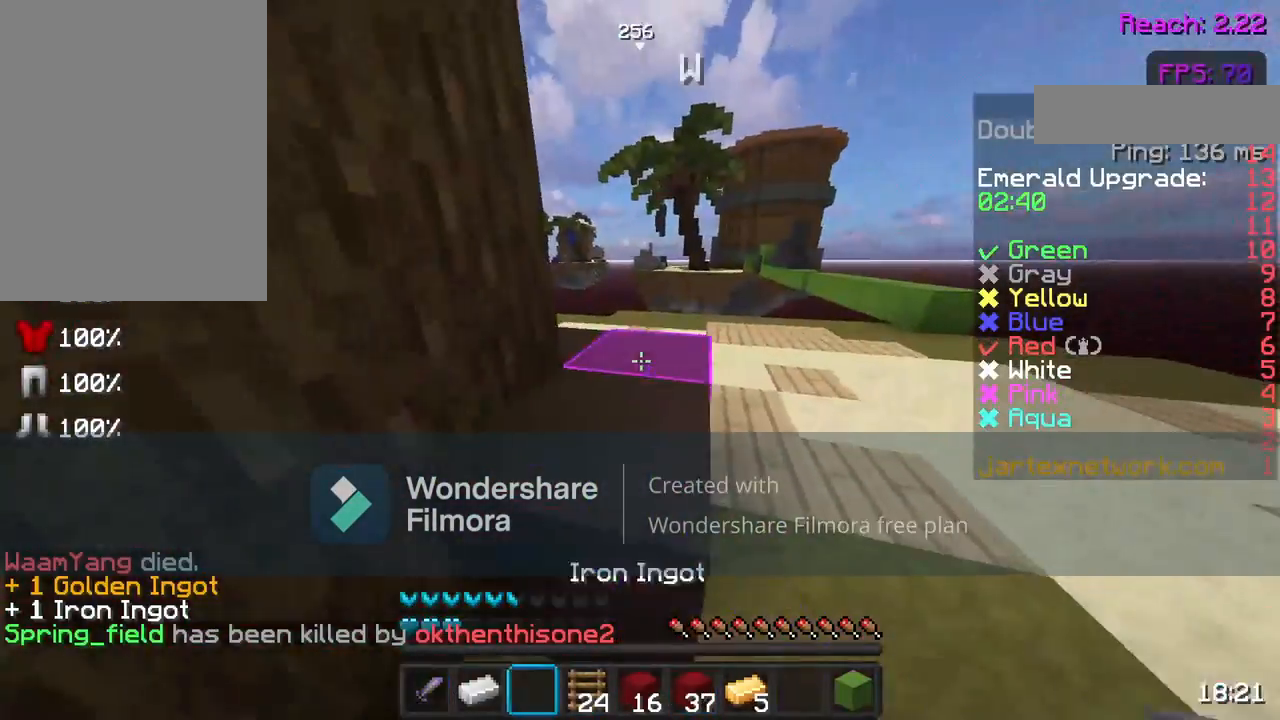
{"keys": ["w"], "mouse": [], "events": [[33, "w", "up"], [83, "w", "down"], [267, "d", "down"], [467, "d", "up"]]}
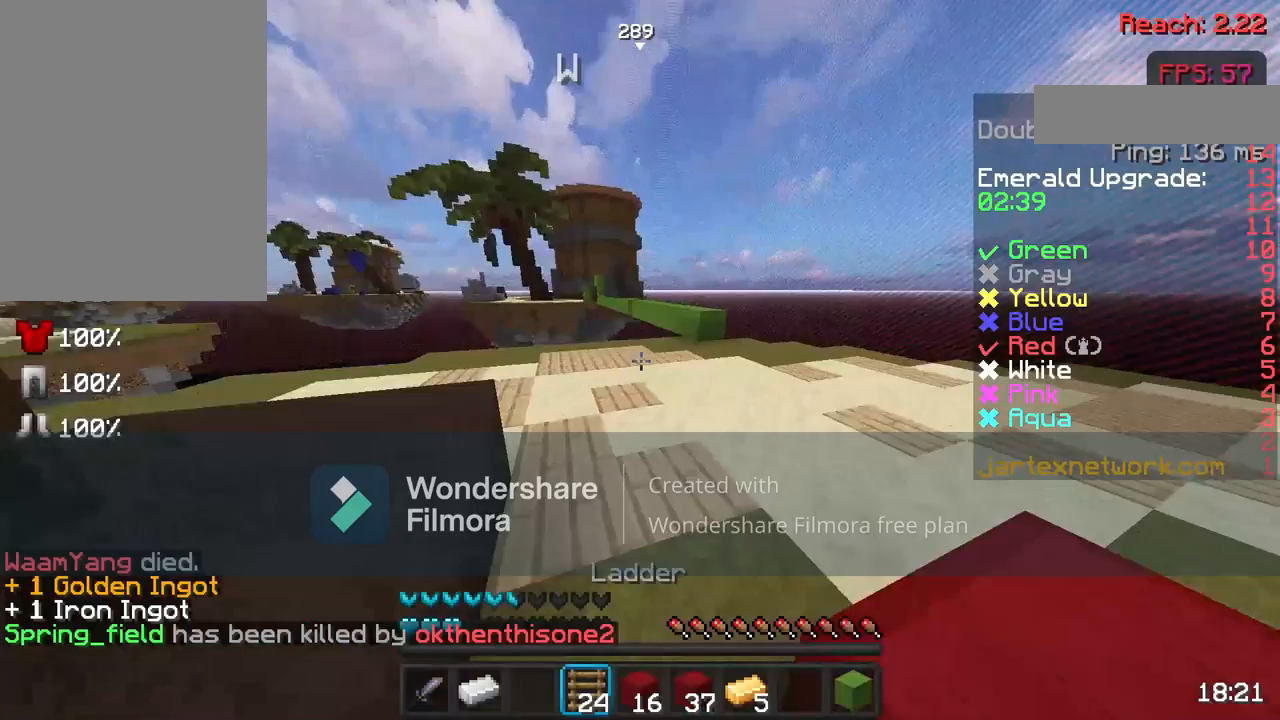
{"keys": [], "mouse": [], "events": [[333, "w", "up"], [367, "w", "down"], [483, "w", "up"]]}
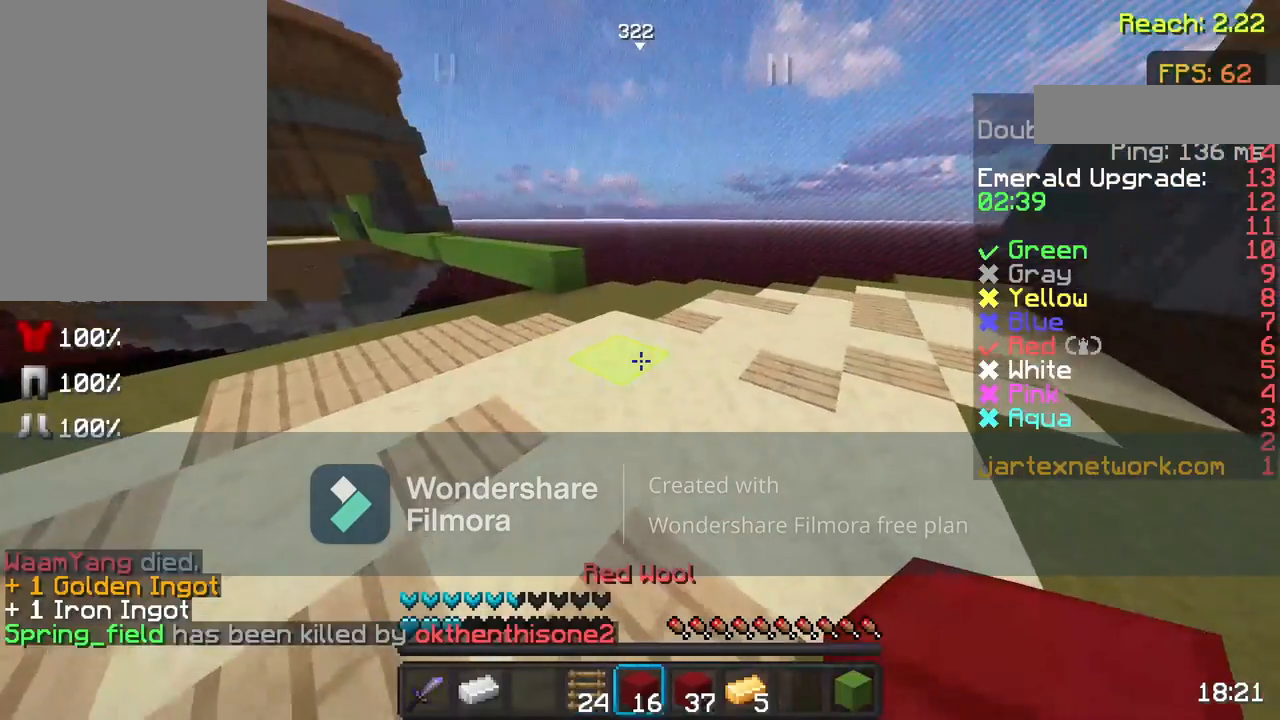
{"keys": ["w"], "mouse": [], "events": [[67, "w", "down"], [167, "d", "down"], [317, "d", "up"]]}
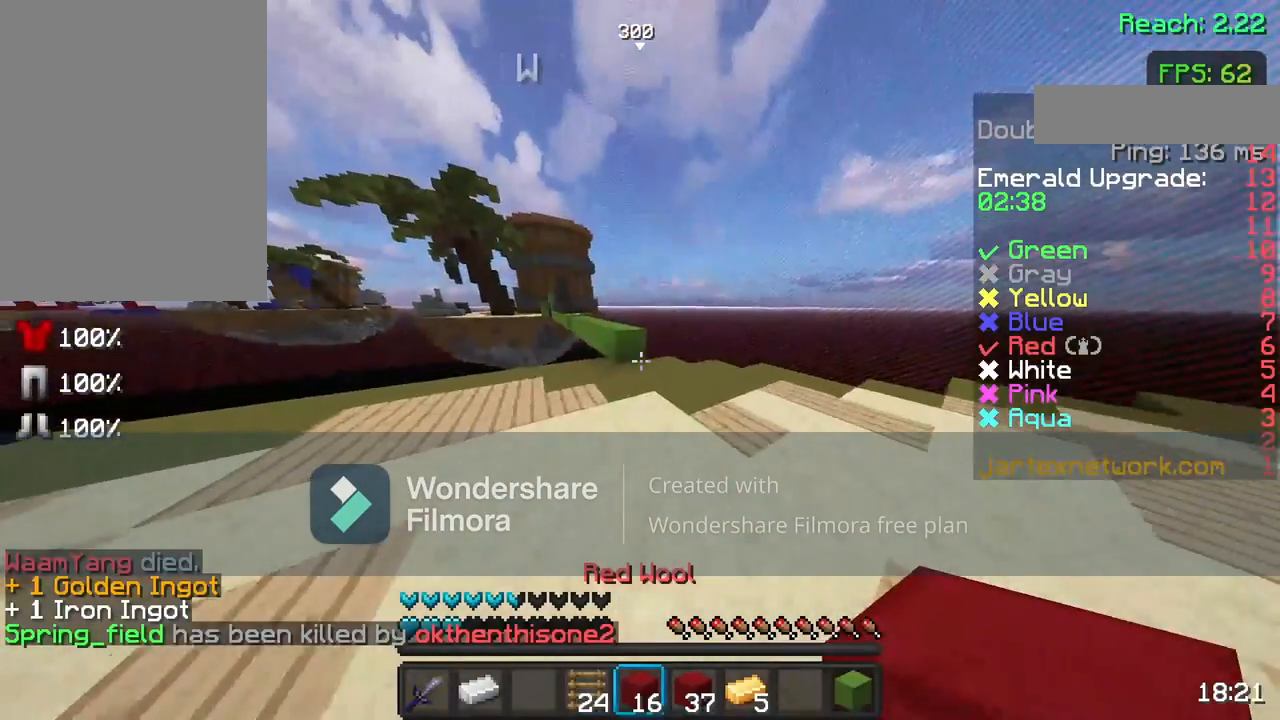
{"keys": ["w"], "mouse": [], "events": []}
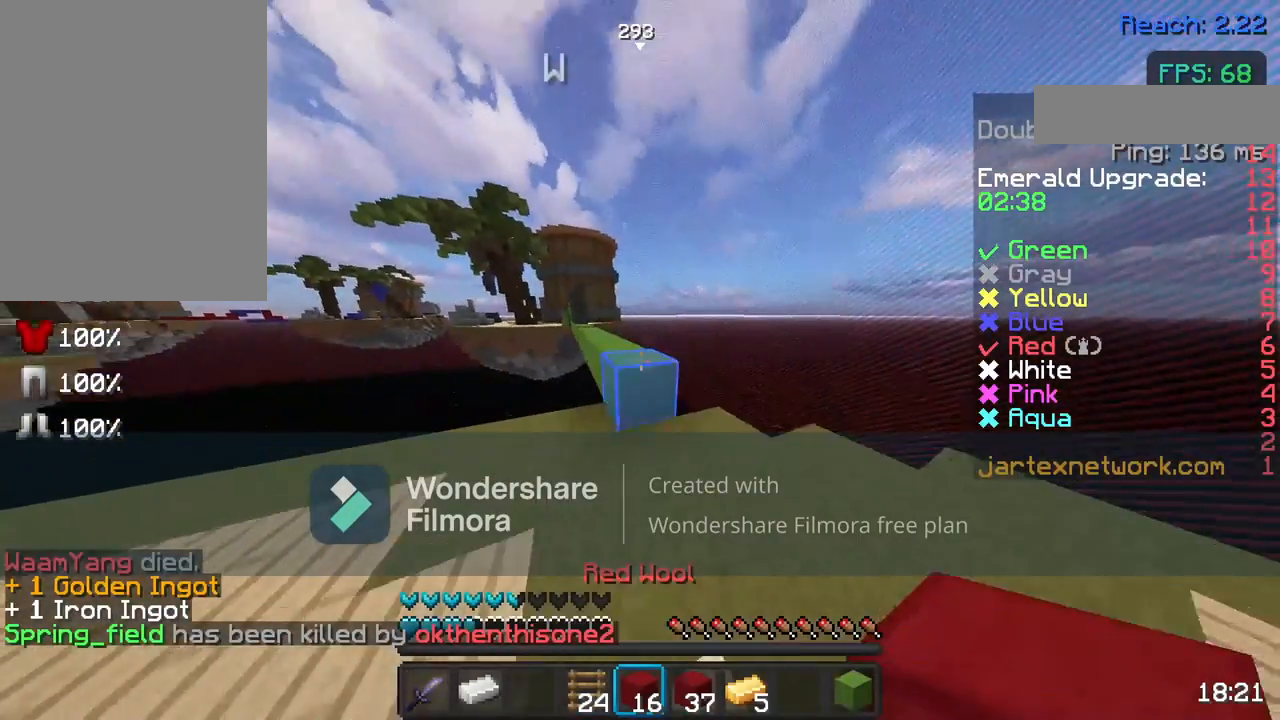
{"keys": ["w"], "mouse": [], "events": [[133, "space", "down"], [333, "space", "up"]]}
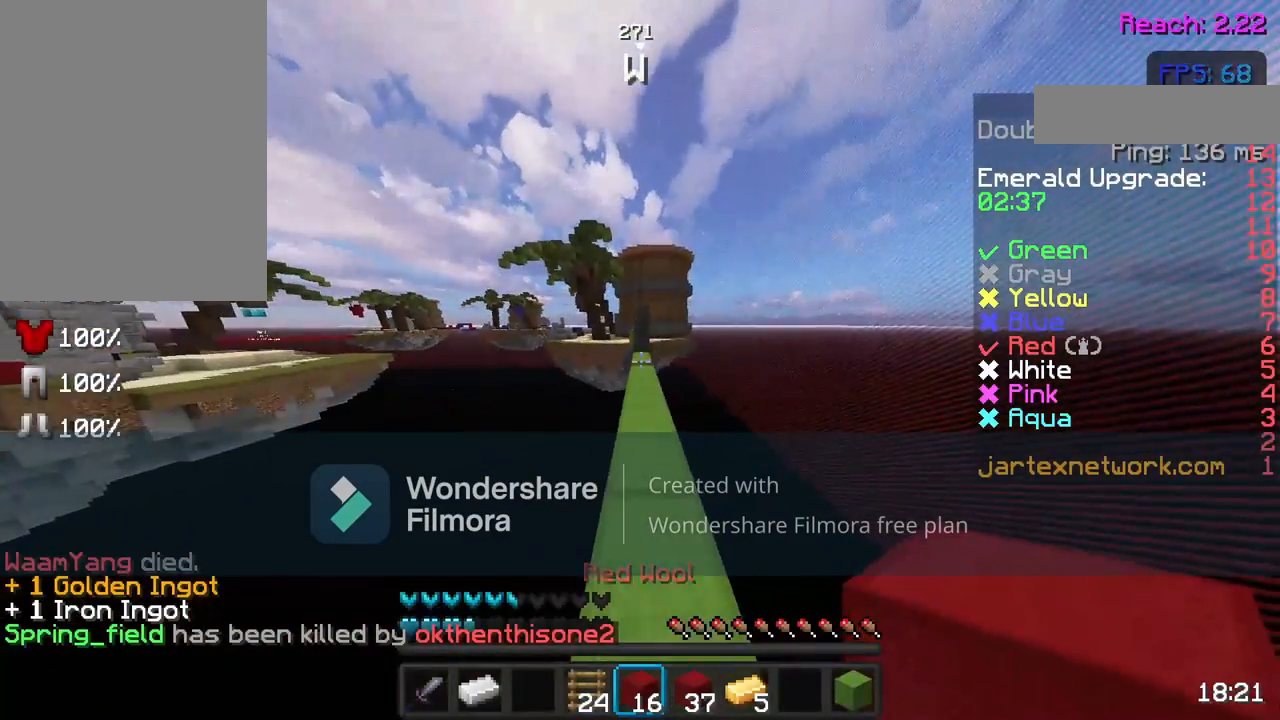
{"keys": ["w"], "mouse": [], "events": [[133, "space", "down"], [267, "space", "up"]]}
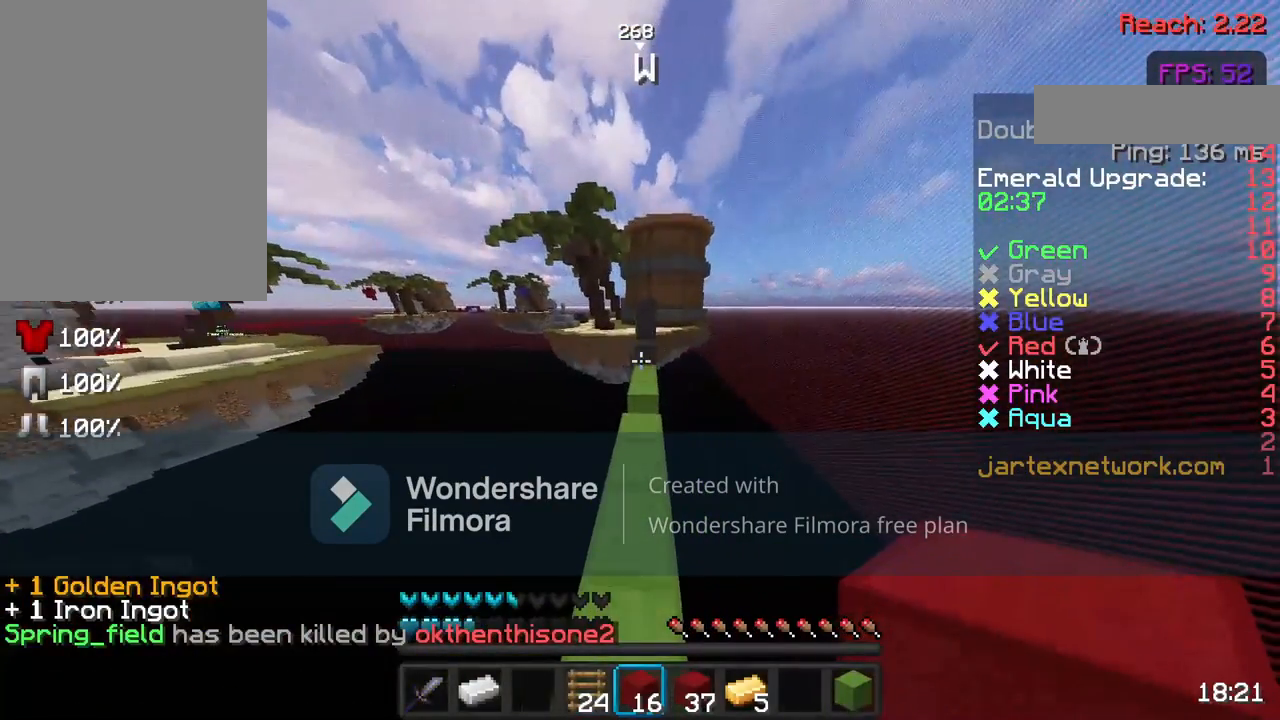
{"keys": ["w"], "mouse": [], "events": []}
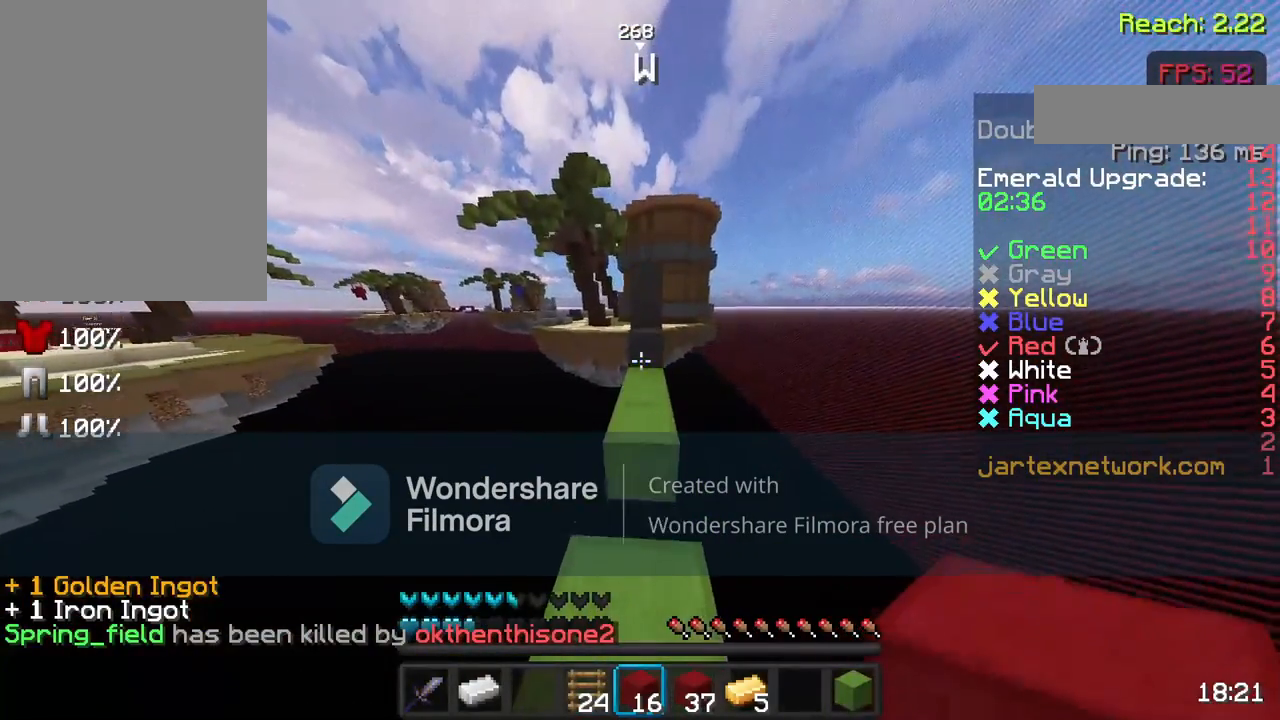
{"keys": ["space", "w"], "mouse": [], "events": [[133, "space", "down"], [267, "mouse_right", "down"], [367, "mouse_right", "up"]]}
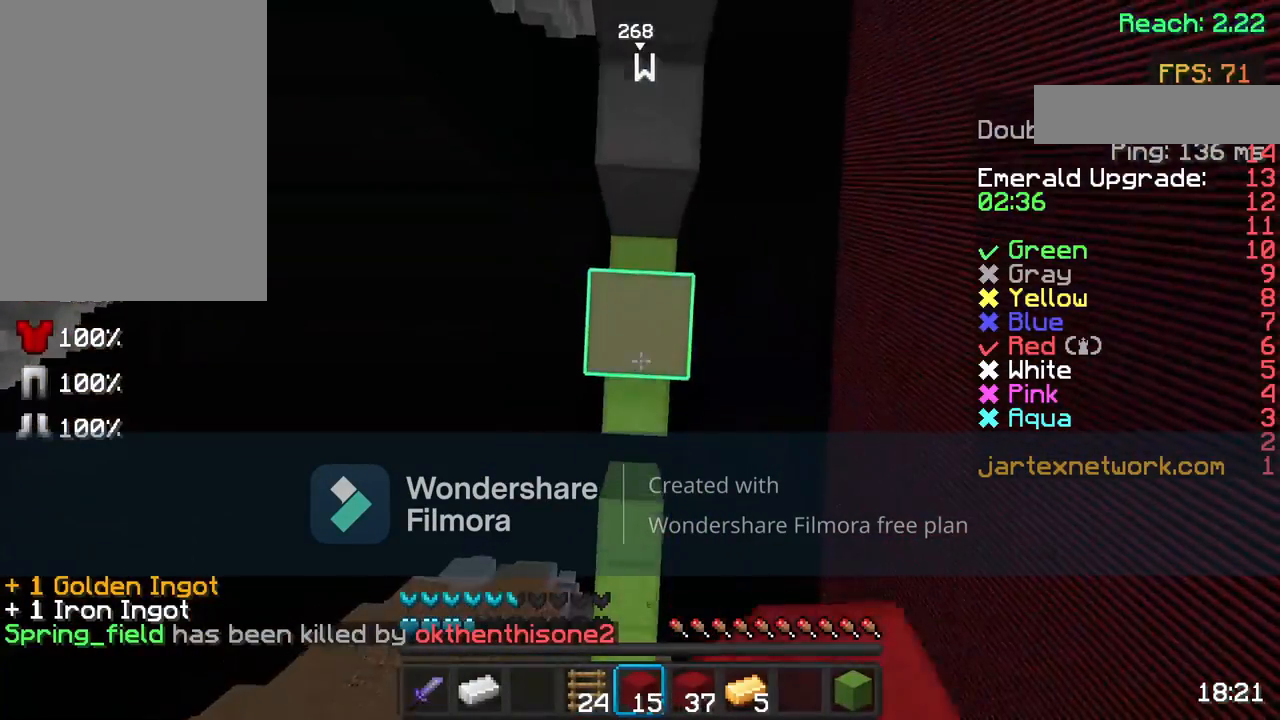
{"keys": ["space", "w"], "mouse": [], "events": [[17, "mouse_right", "down"], [67, "mouse_right", "up"], [217, "mouse_right", "down"], [267, "mouse_right", "up"], [367, "mouse_right", "down"], [417, "mouse_right", "up"]]}
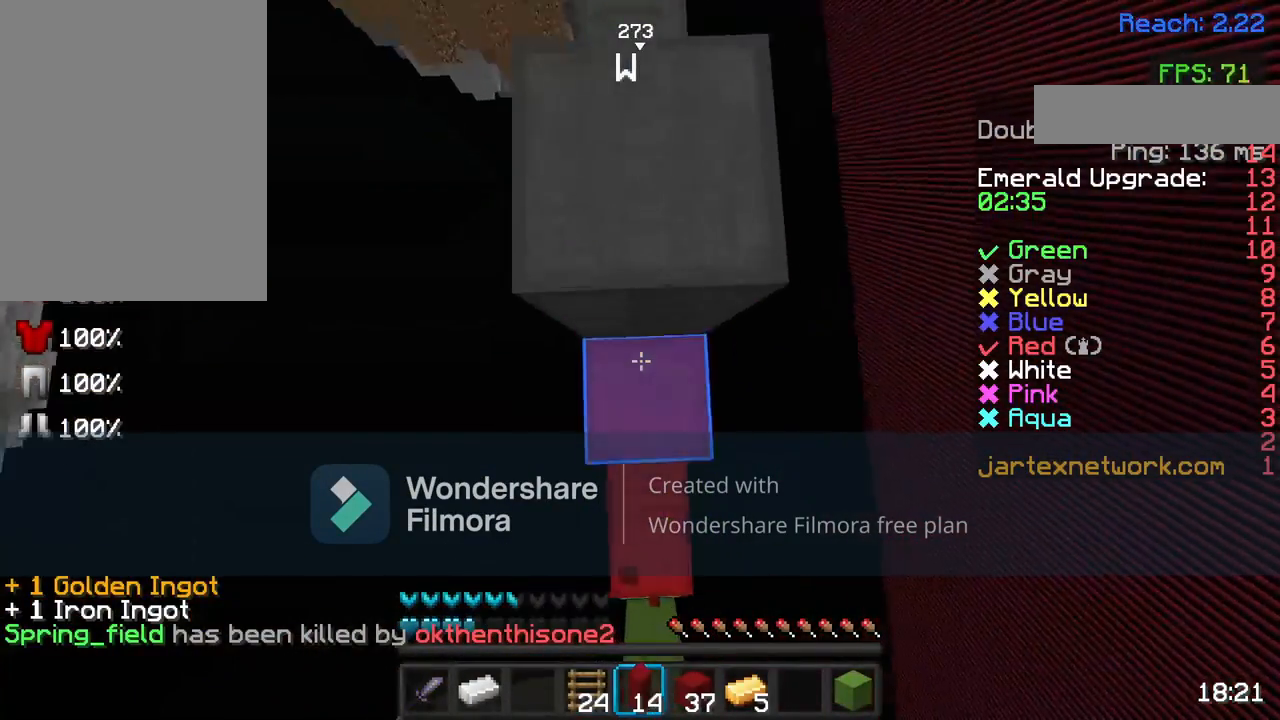
{"keys": ["space"], "mouse": ["right"], "events": [[67, "mouse_right", "down"], [117, "mouse_right", "up"], [200, "mouse_right", "down"], [267, "mouse_right", "up"], [300, "w", "up"], [367, "mouse_right", "down"], [467, "mouse_right", "up"], [500, "mouse_right", "down"]]}
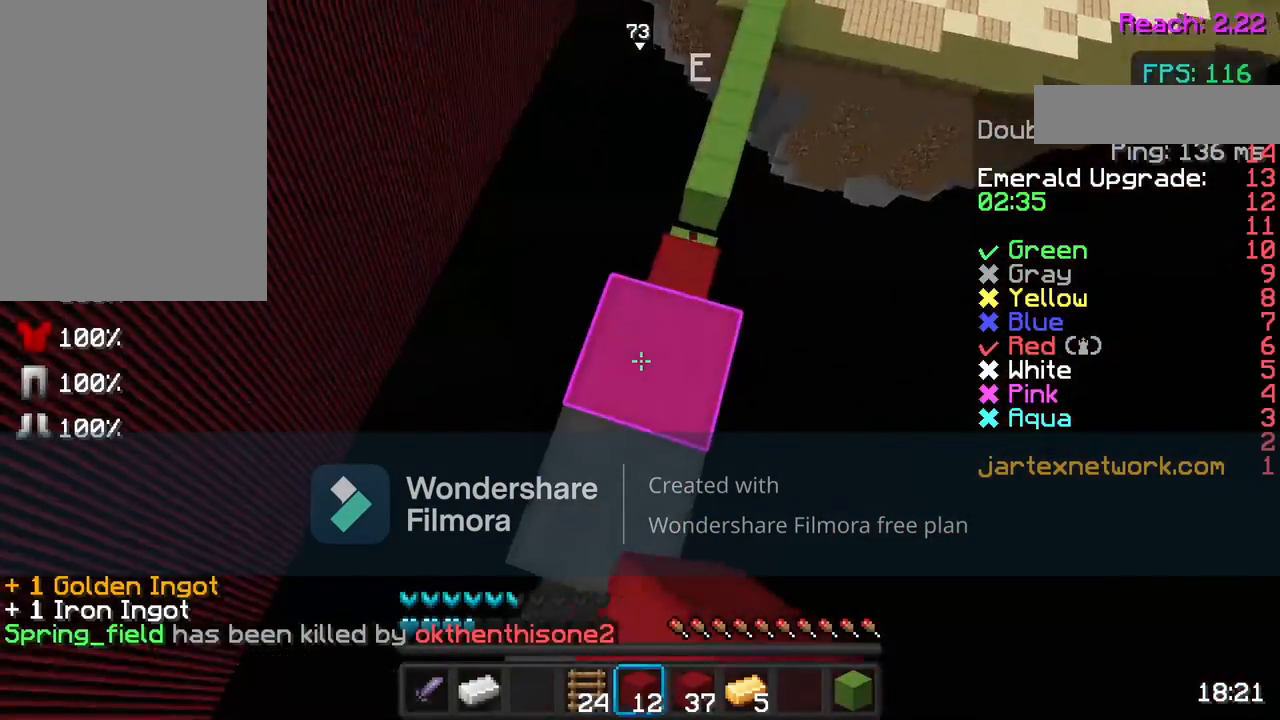
{"keys": ["space", "w"], "mouse": [], "events": [[117, "mouse_right", "up"], [217, "mouse_right", "down"], [217, "s", "down"], [317, "mouse_right", "up"], [367, "s", "up"], [400, "mouse_right", "down"], [400, "w", "down"], [500, "mouse_right", "up"]]}
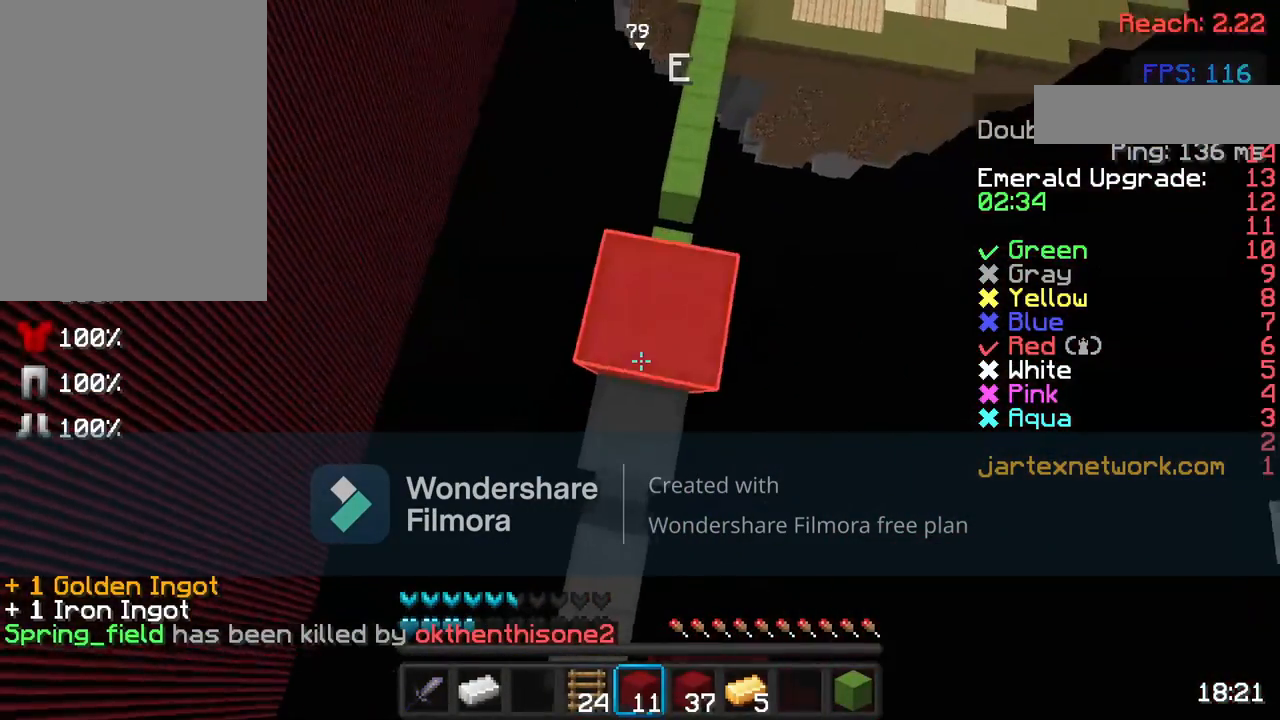
{"keys": ["space"], "mouse": [], "events": [[117, "mouse_right", "down"], [150, "w", "up"], [217, "mouse_right", "up"], [317, "mouse_right", "down"], [367, "w", "down"], [417, "mouse_right", "up"], [467, "w", "up"]]}
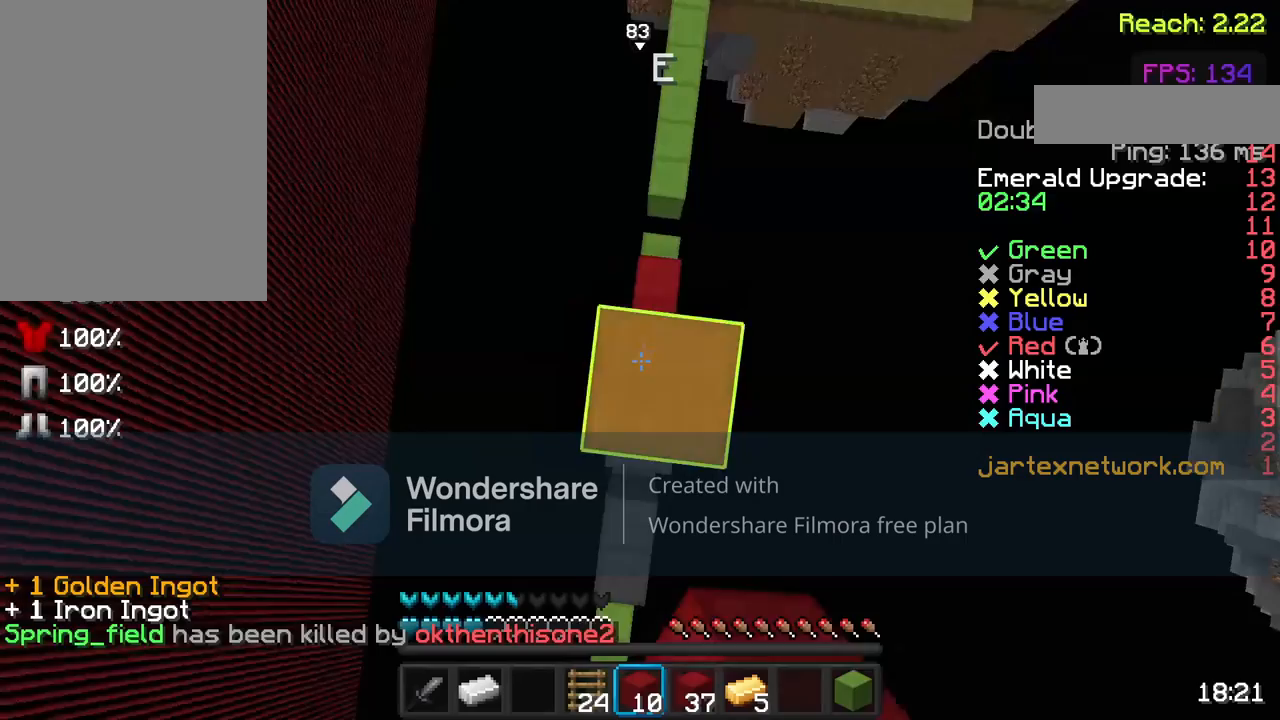
{"keys": ["space"], "mouse": ["right"], "events": [[67, "mouse_right", "down"], [67, "s", "down"], [100, "mouse_right", "up"], [200, "s", "up"], [467, "mouse_right", "down"]]}
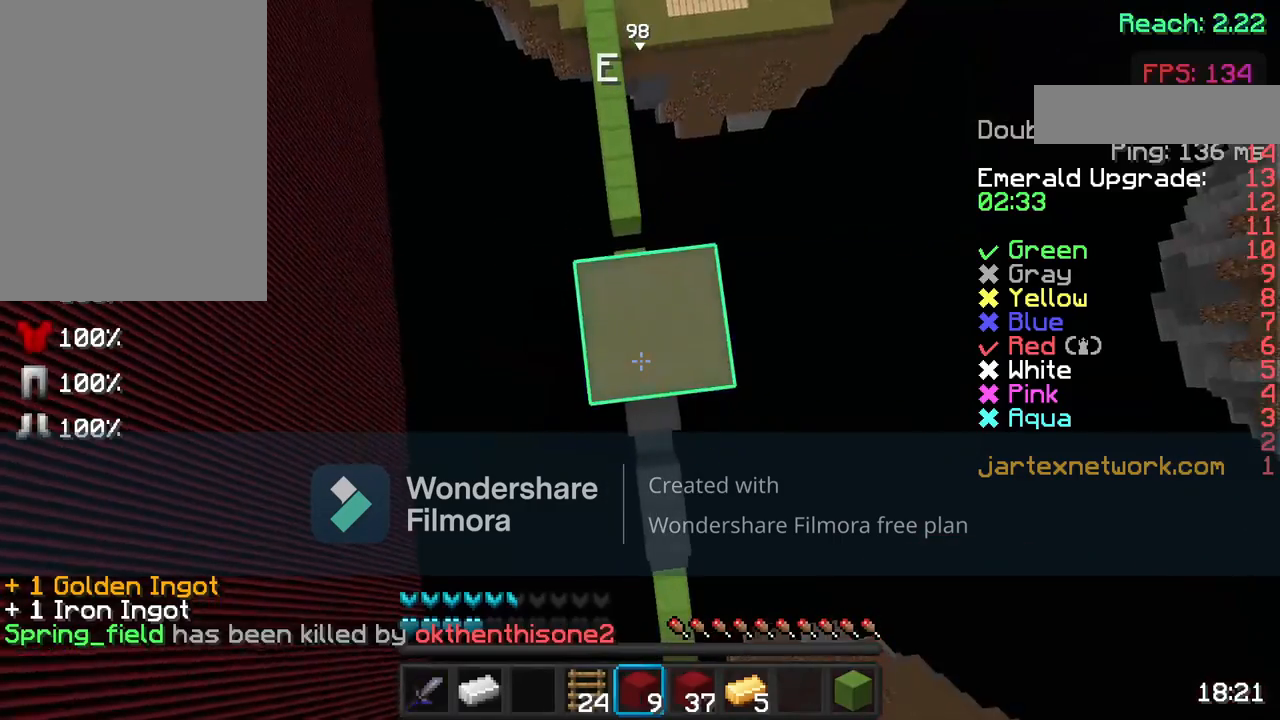
{"keys": ["space"], "mouse": [], "events": [[67, "mouse_right", "up"], [67, "w", "down"], [167, "mouse_right", "down"], [267, "mouse_right", "up"], [267, "w", "up"], [367, "mouse_right", "down"], [467, "mouse_right", "up"]]}
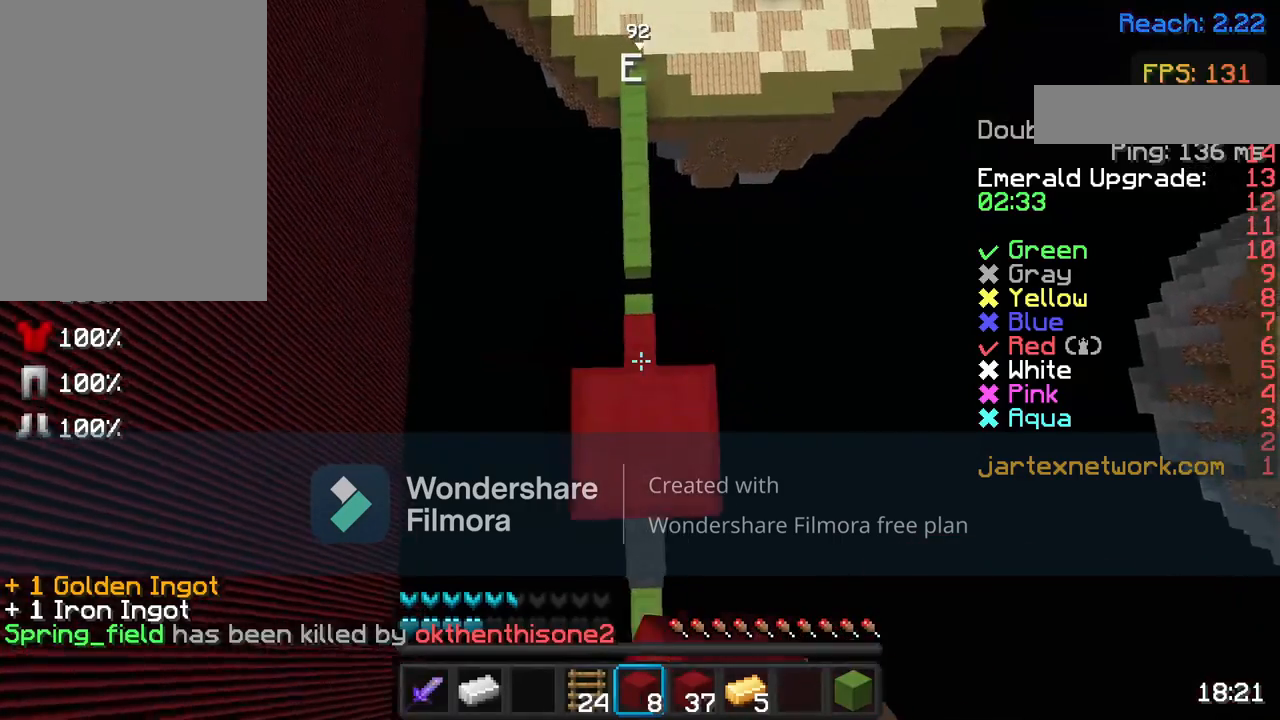
{"keys": [], "mouse": [], "events": [[17, "s", "down"], [67, "mouse_right", "down"], [117, "s", "up"], [150, "mouse_right", "up"], [267, "space", "up"], [317, "mouse_right", "down"], [417, "mouse_right", "up"]]}
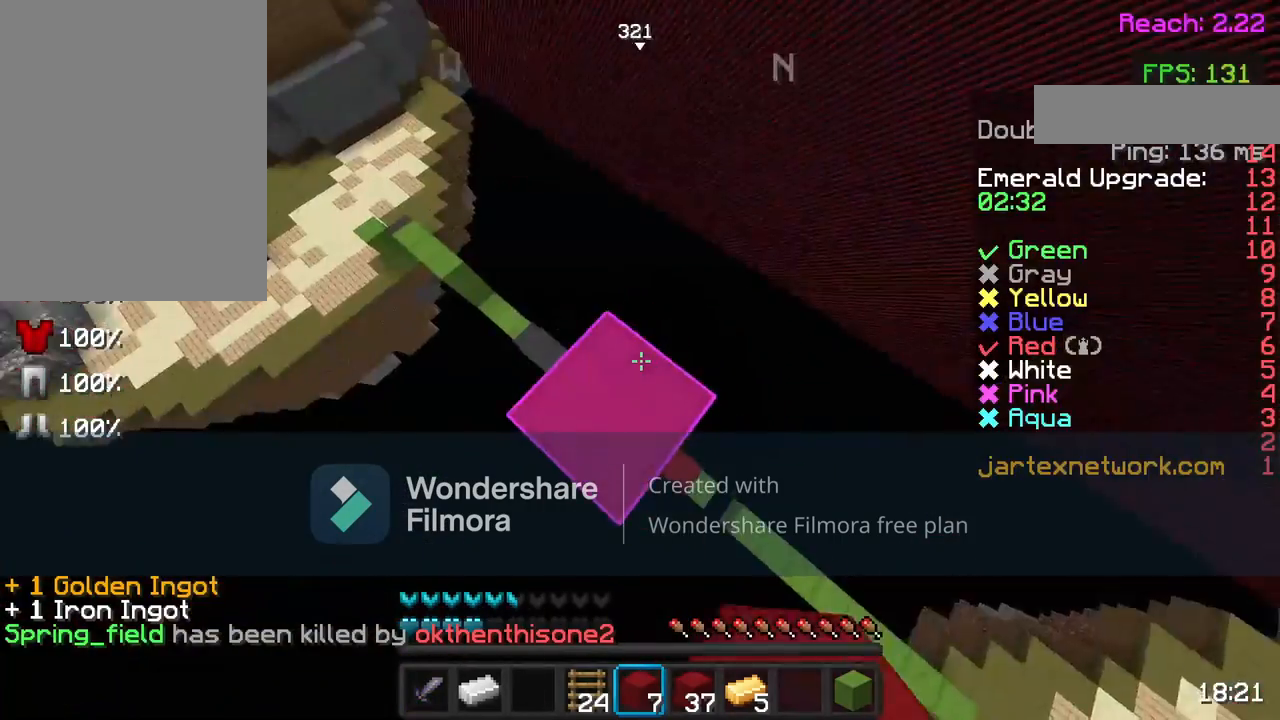
{"keys": [], "mouse": [], "events": []}
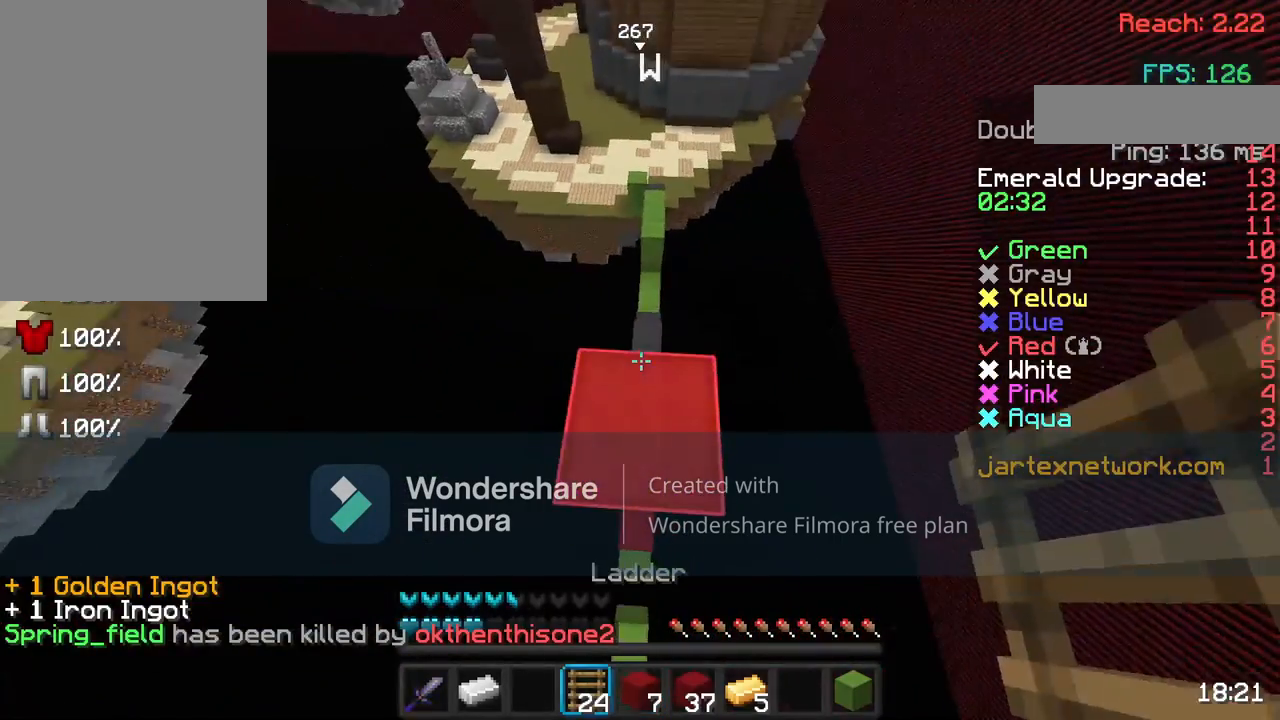
{"keys": ["s"], "mouse": ["right"], "events": [[67, "w", "down"], [267, "mouse_right", "down"], [367, "mouse_right", "up"], [367, "w", "up"], [467, "mouse_right", "down"], [467, "s", "down"]]}
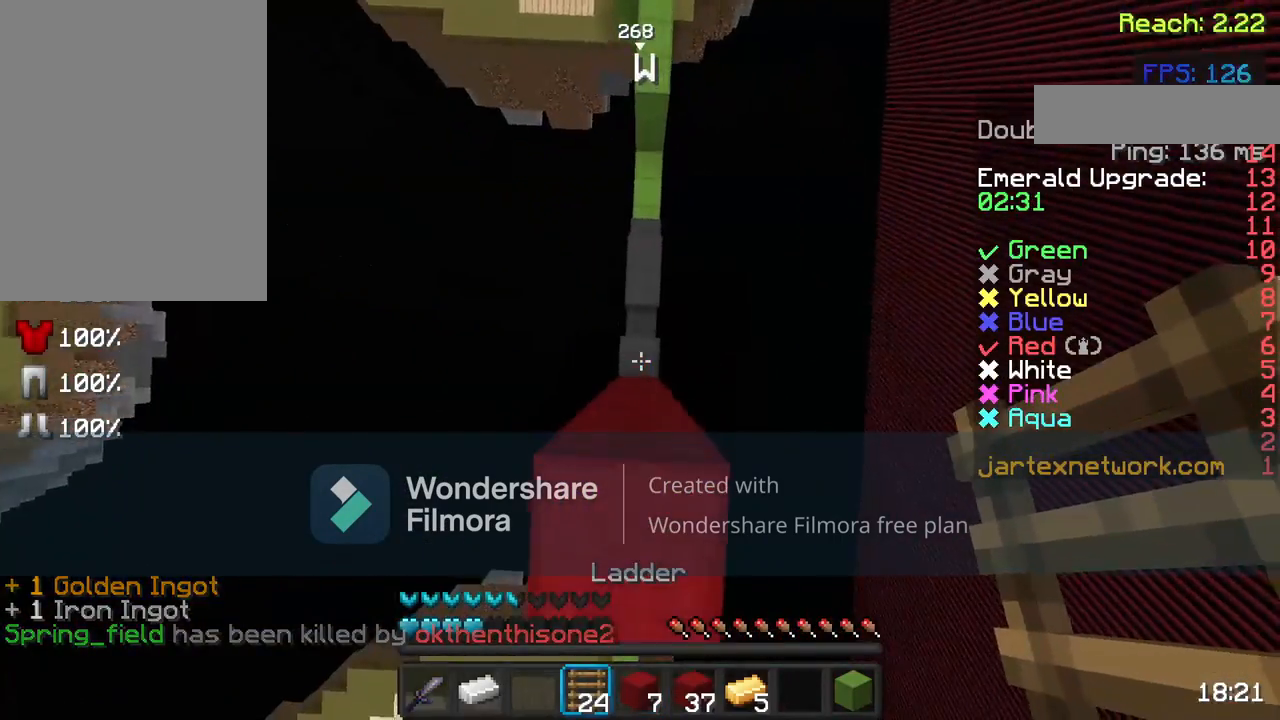
{"keys": [], "mouse": [], "events": [[67, "mouse_right", "up"], [117, "s", "up"], [167, "mouse_right", "down"], [167, "w", "down"], [217, "s", "down"], [217, "w", "up"], [267, "mouse_right", "up"], [350, "mouse_right", "down"], [417, "mouse_right", "up"], [417, "s", "up"]]}
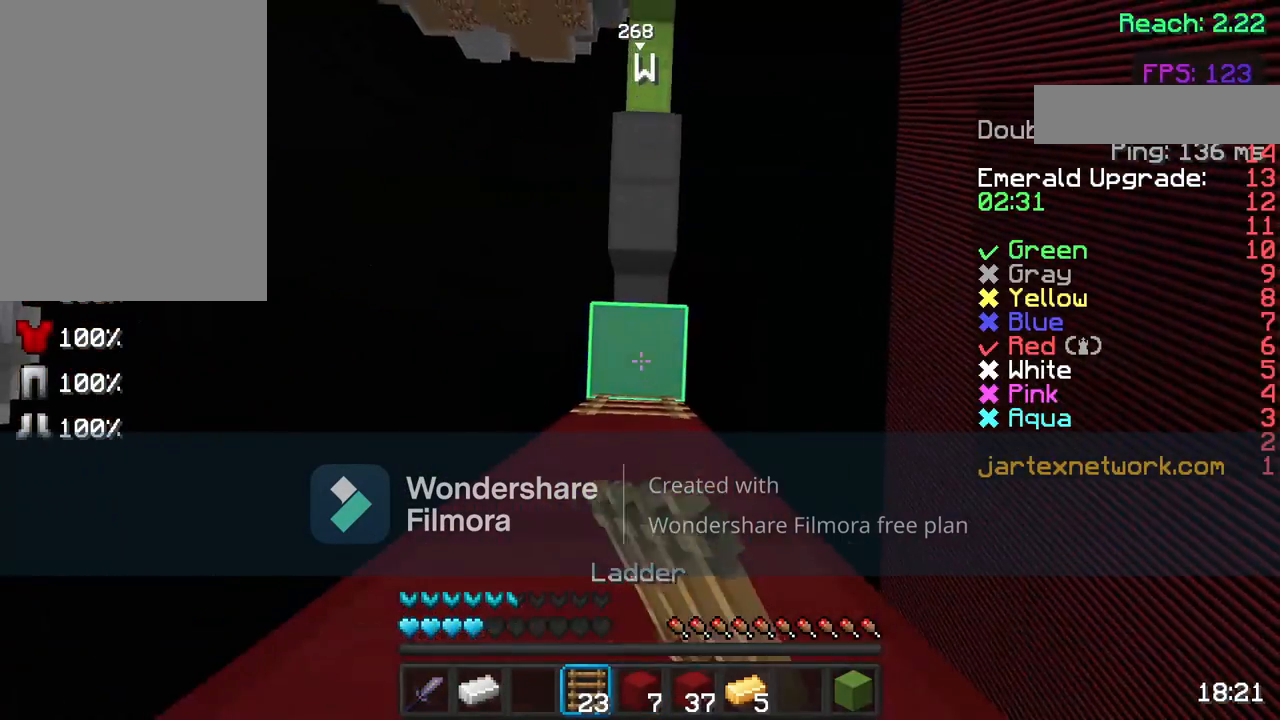
{"keys": [], "mouse": [], "events": [[17, "mouse_right", "down"], [117, "mouse_right", "up"]]}
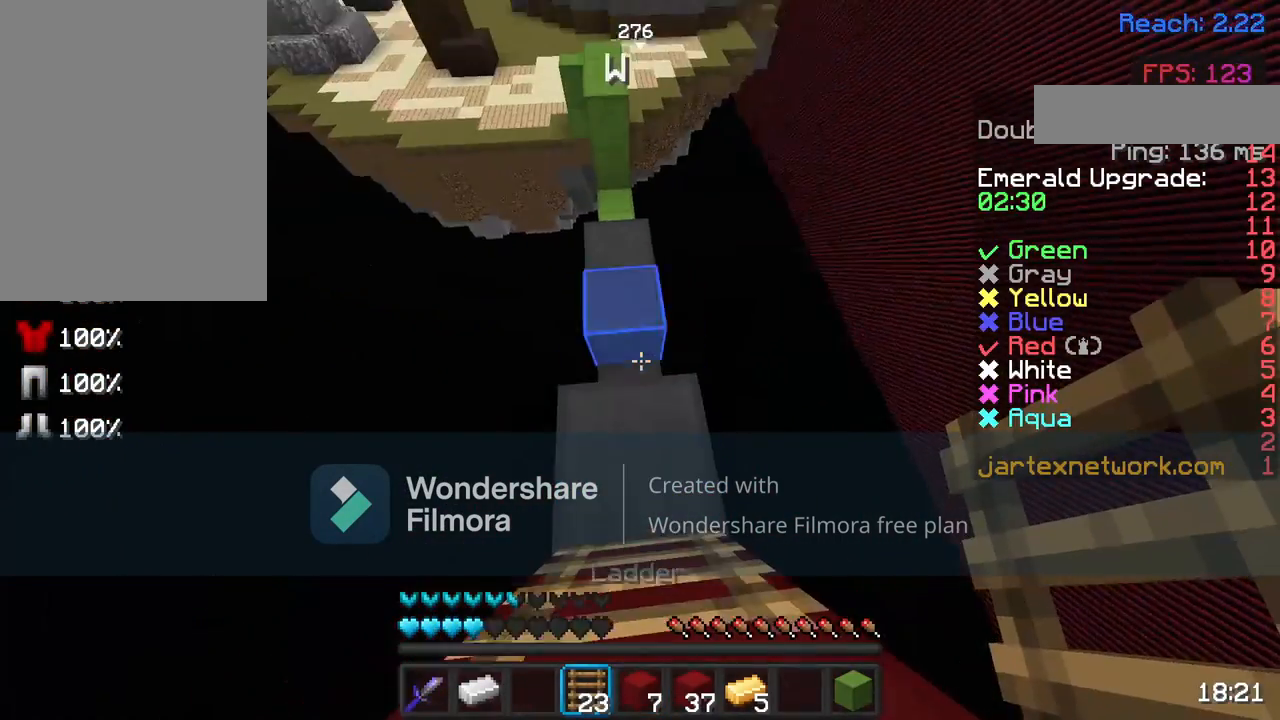
{"keys": ["w"], "mouse": [], "events": [[417, "w", "down"]]}
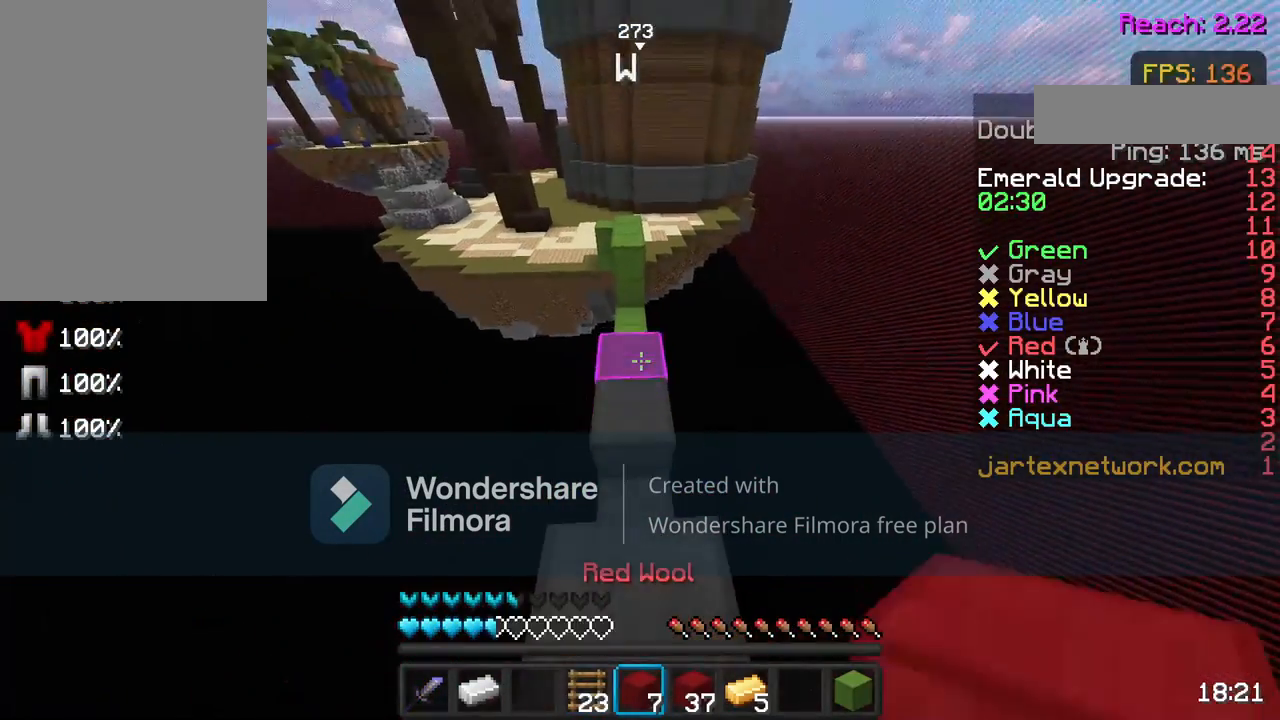
{"keys": ["w"], "mouse": [], "events": [[17, "w", "up"], [117, "w", "down"], [167, "space", "down"], [267, "space", "up"]]}
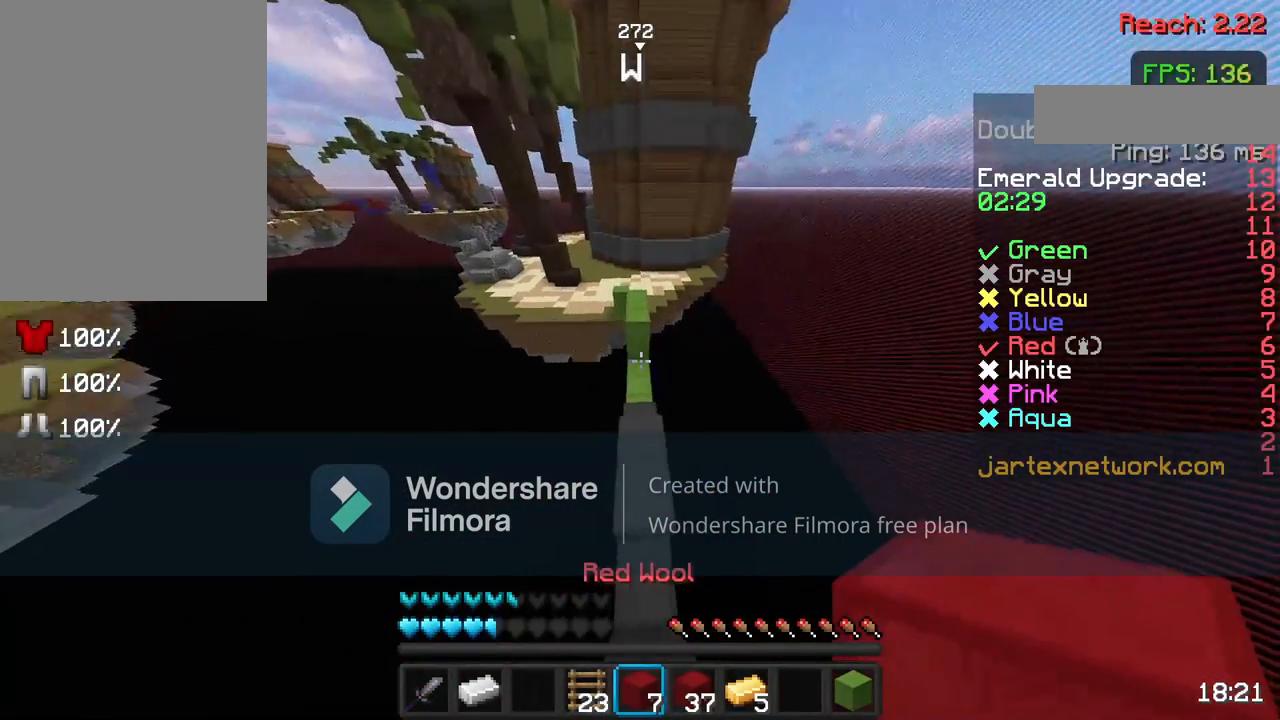
{"keys": ["space", "w"], "mouse": [], "events": [[367, "space", "down"]]}
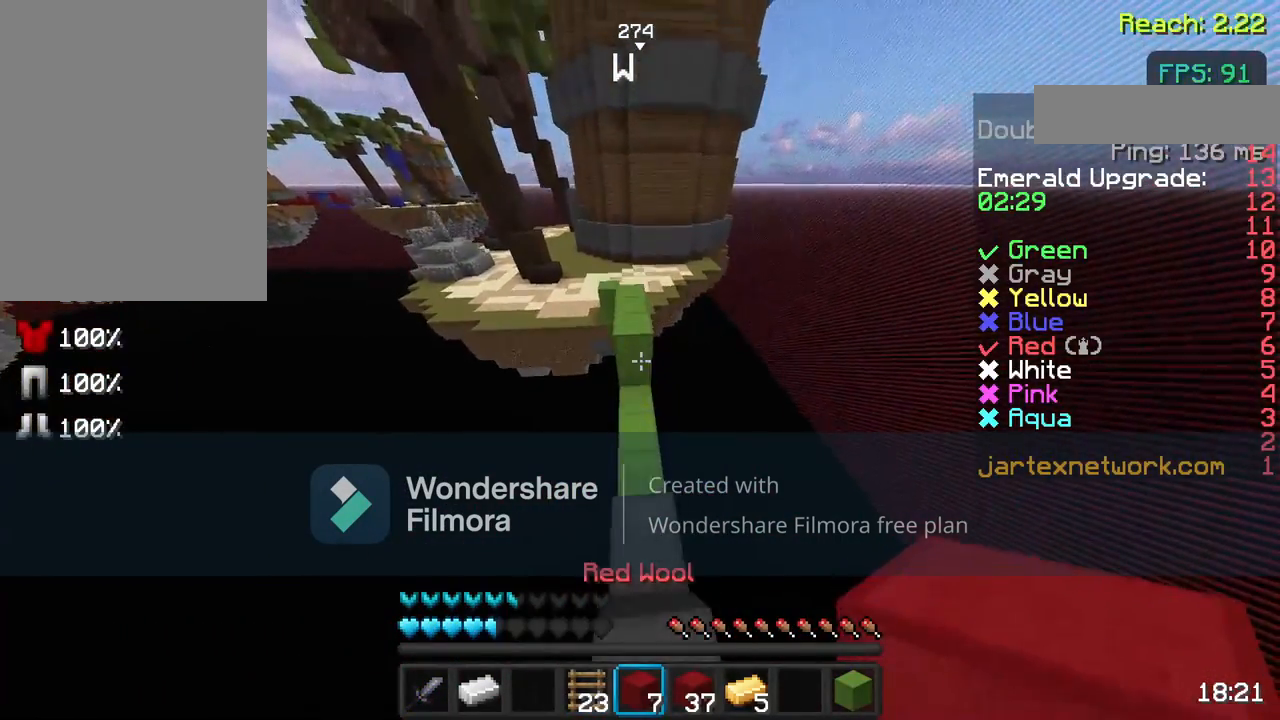
{"keys": ["space", "w"], "mouse": ["right"], "events": [[167, "mouse_right", "down"], [250, "mouse_right", "up"], [350, "mouse_right", "down"], [417, "mouse_right", "up"], [500, "mouse_right", "down"]]}